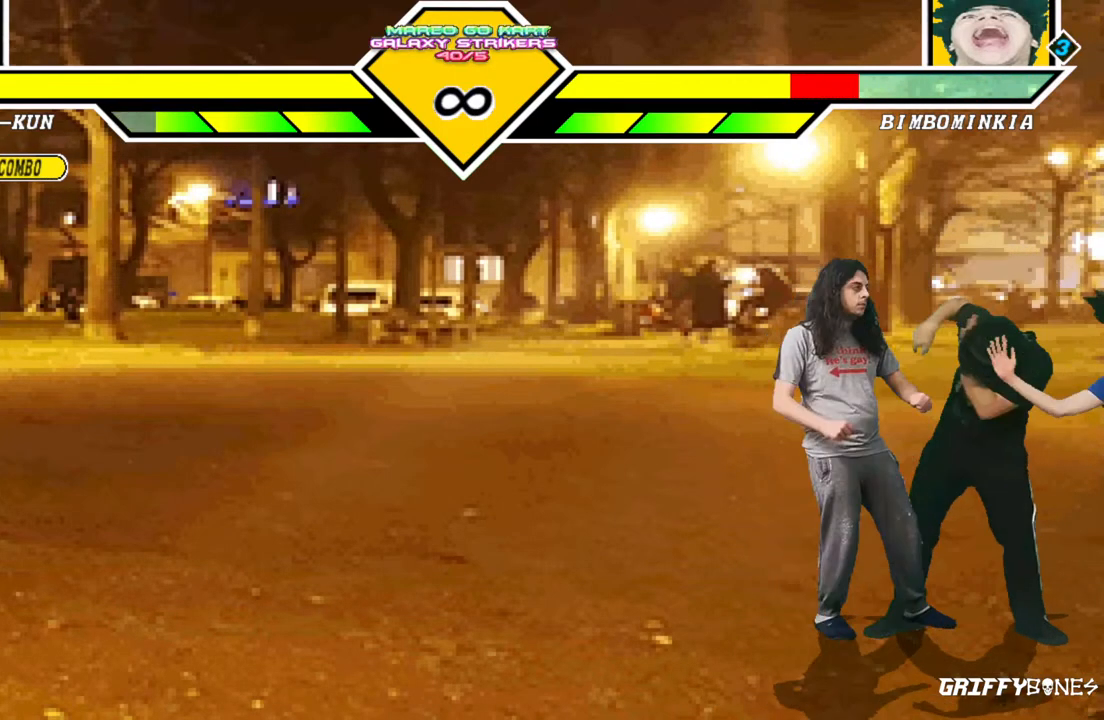
Gameplay with a controller (arcade stick); each line is a JSON object with the inputs held at the frame after it. "events" lists button and stick changes between this image and that frame as [ms after this image, input, new state], when the widget could be followed in between. Not read: L3 R3.
{"buttons": [], "events": []}
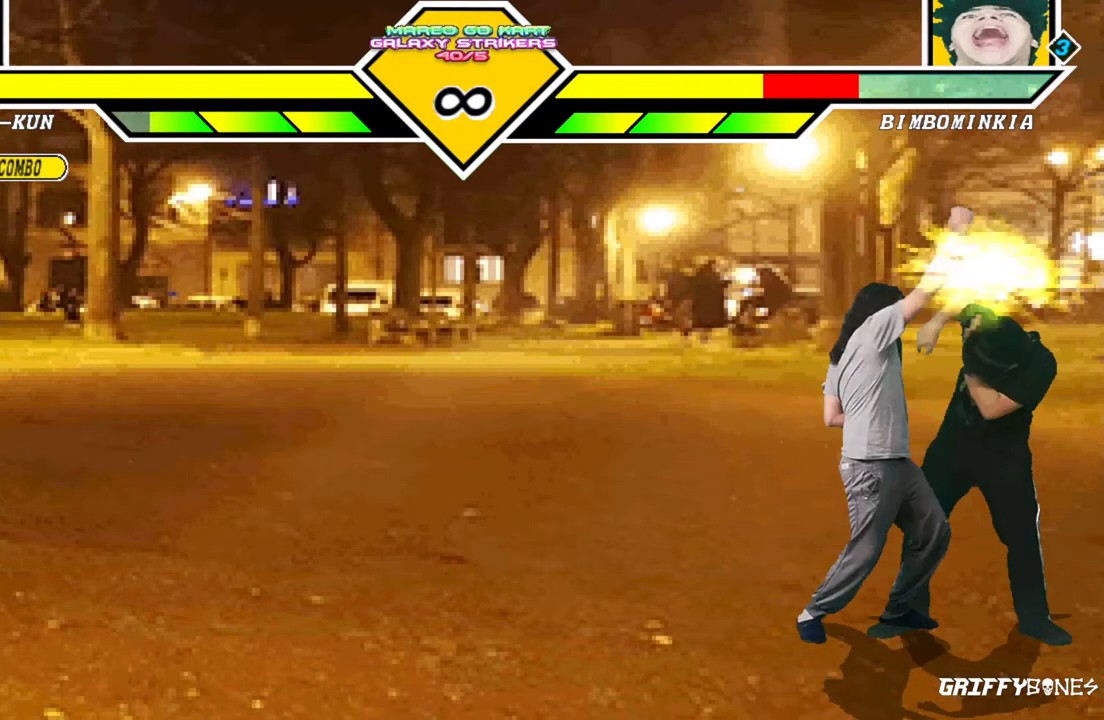
{"buttons": [], "events": [[133, "DPAD_DOWN", "down"], [217, "DPAD_DOWN", "up"], [317, "DPAD_DOWN", "down"], [417, "DPAD_DOWN", "up"]]}
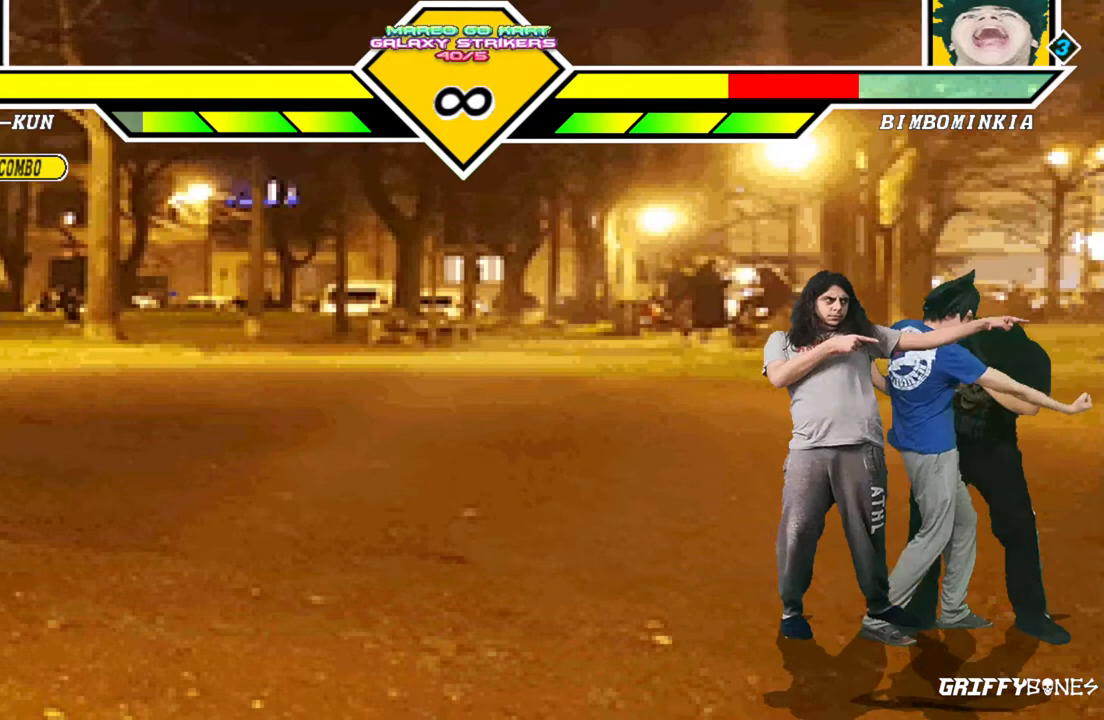
{"buttons": [], "events": []}
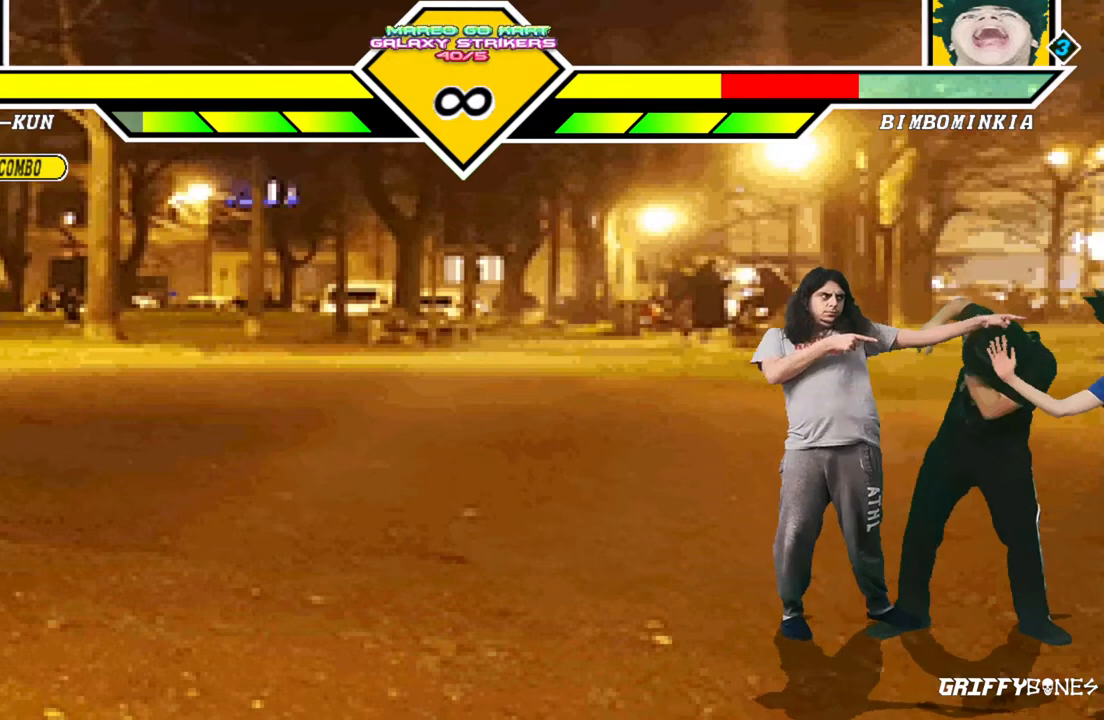
{"buttons": [], "events": []}
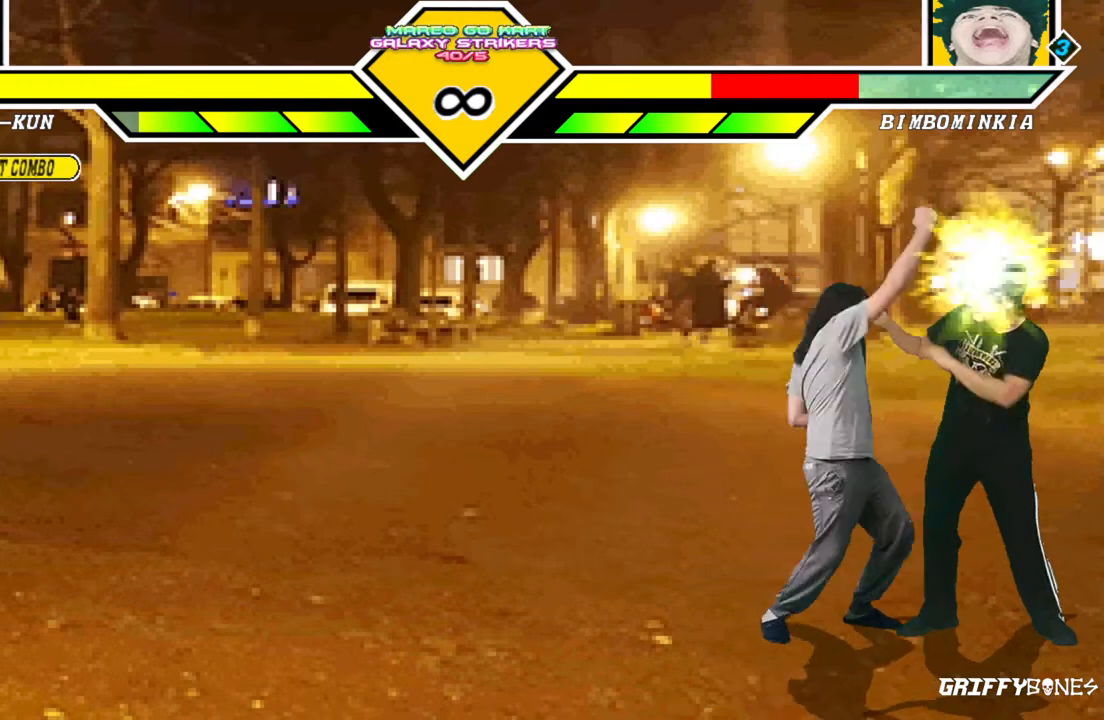
{"buttons": ["DPAD_DOWN"], "events": [[267, "DPAD_DOWN", "down"], [333, "DPAD_DOWN", "up"], [417, "DPAD_DOWN", "down"]]}
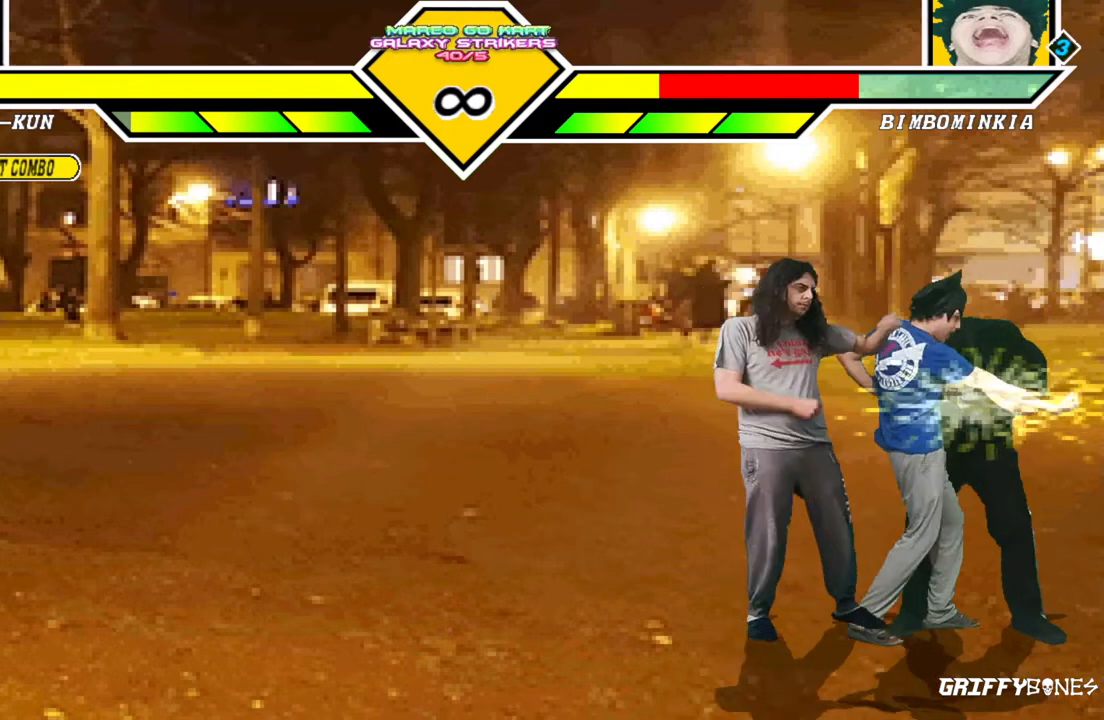
{"buttons": [], "events": [[17, "DPAD_DOWN", "up"], [167, "DPAD_RIGHT", "down"], [417, "DPAD_RIGHT", "up"]]}
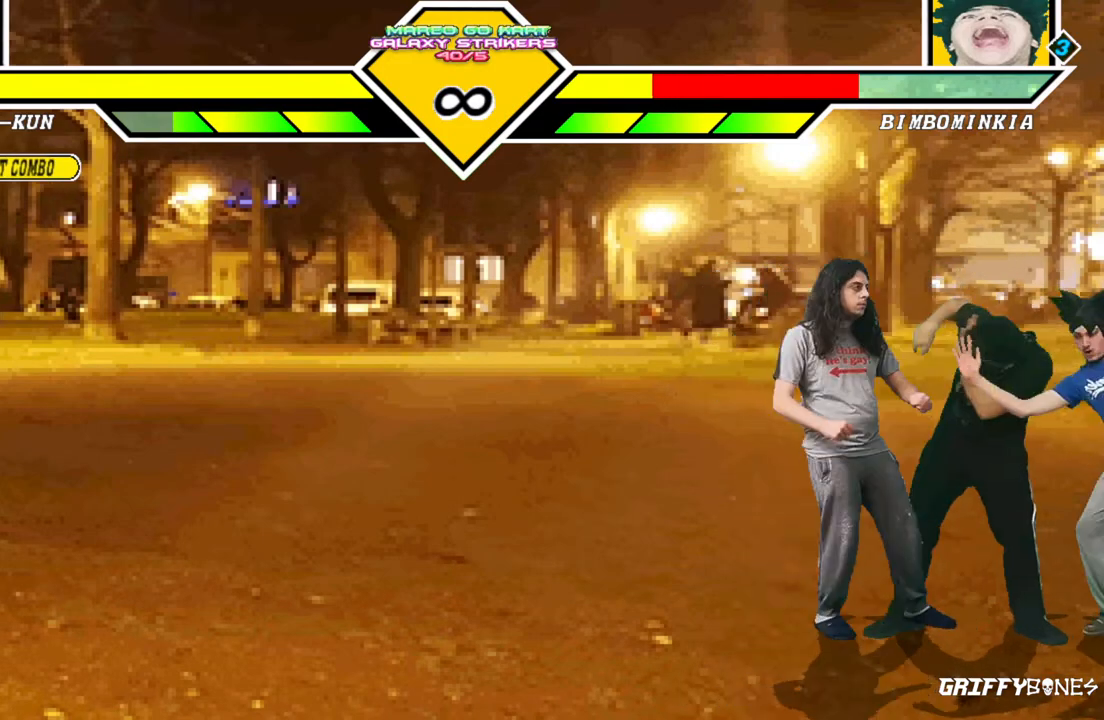
{"buttons": [], "events": []}
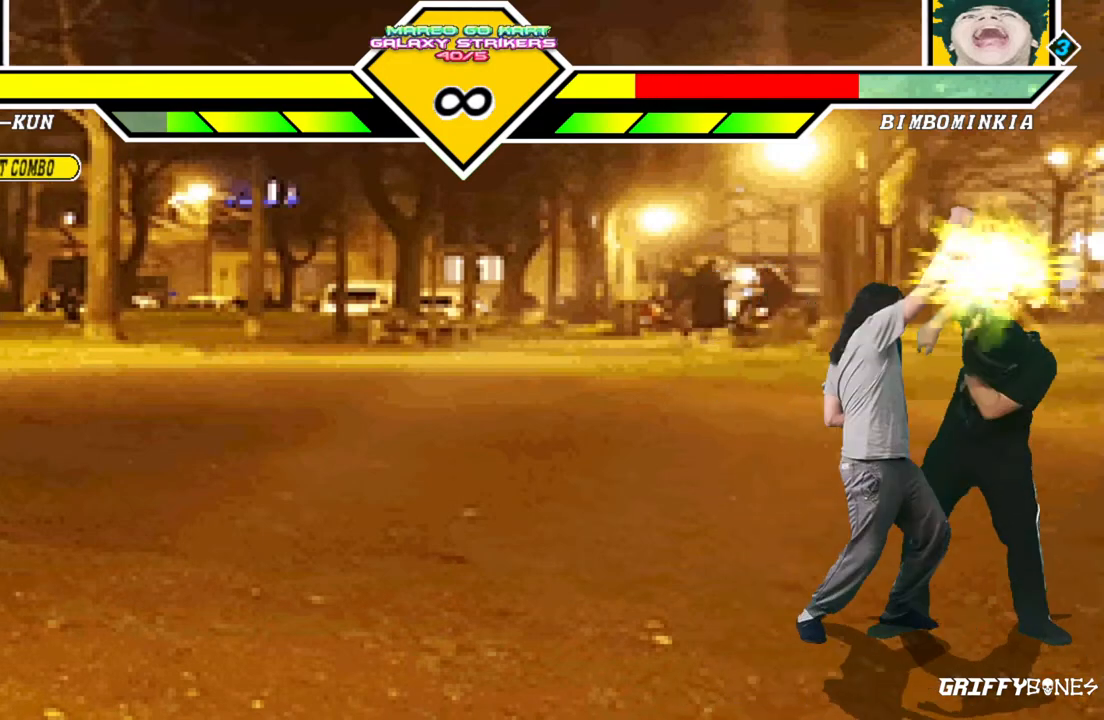
{"buttons": [], "events": [[183, "DPAD_DOWN", "down"], [267, "DPAD_DOWN", "up"], [350, "DPAD_DOWN", "down"], [450, "DPAD_DOWN", "up"]]}
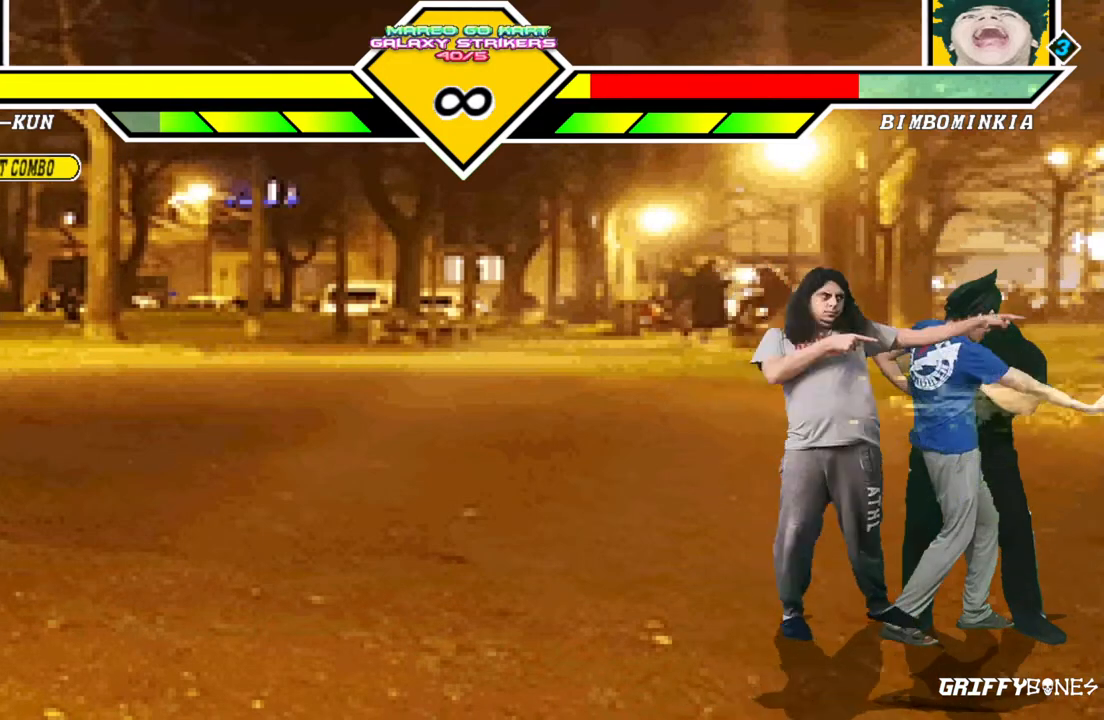
{"buttons": [], "events": []}
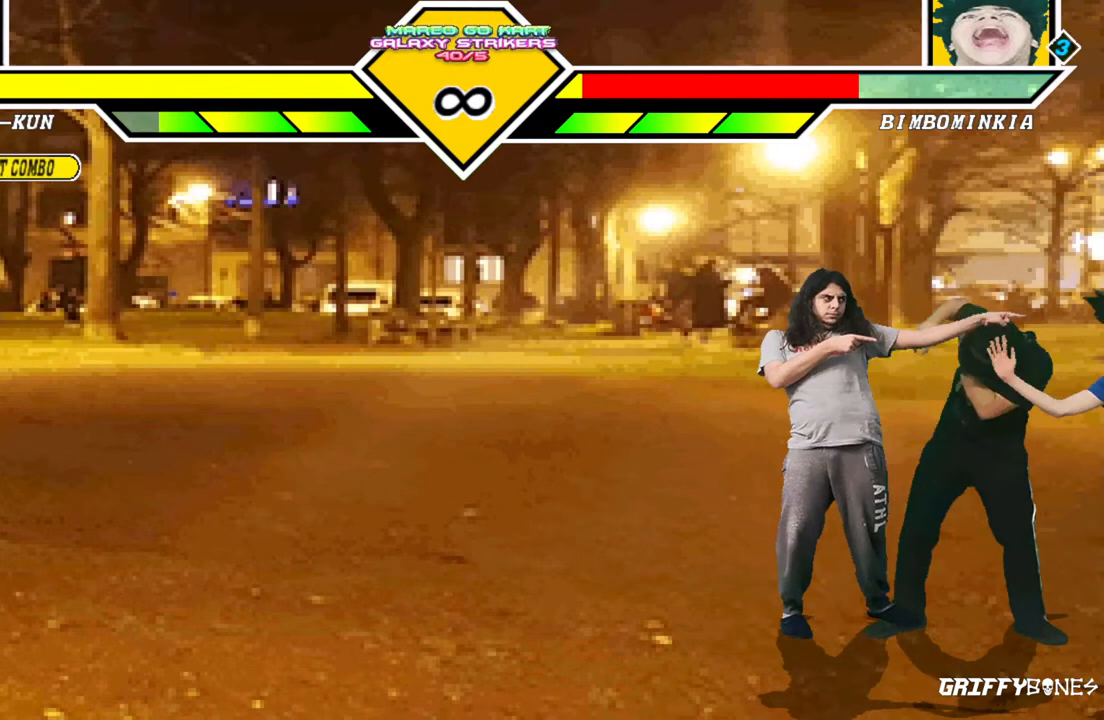
{"buttons": [], "events": []}
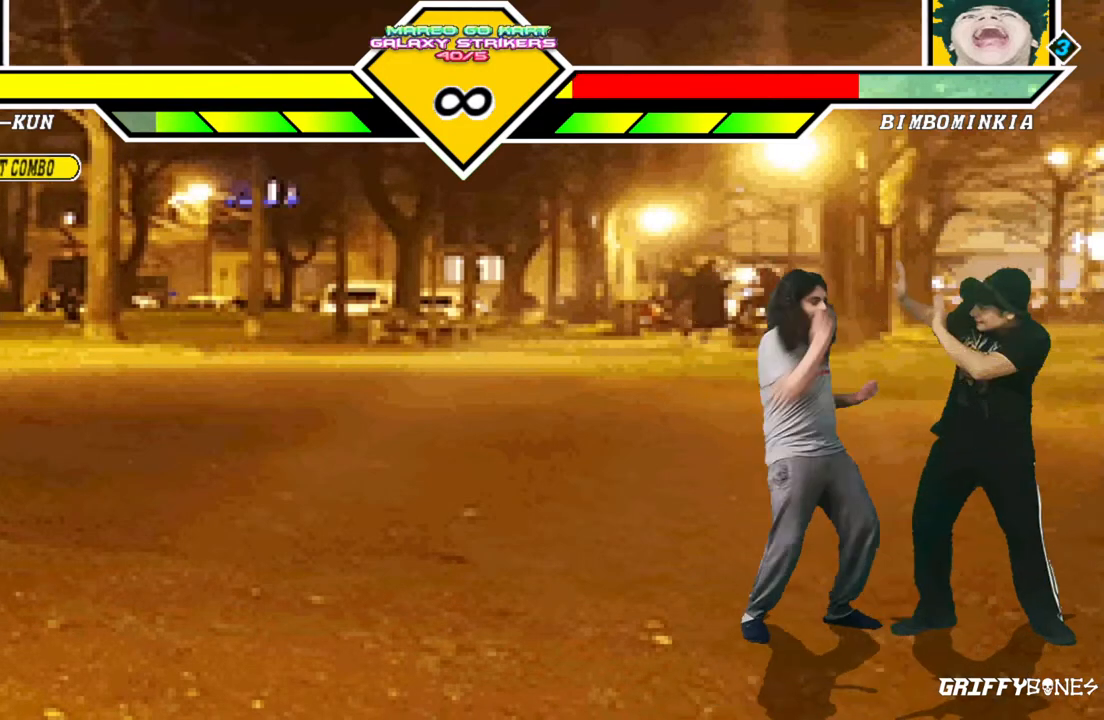
{"buttons": ["DPAD_DOWN"], "events": [[417, "DPAD_DOWN", "down"]]}
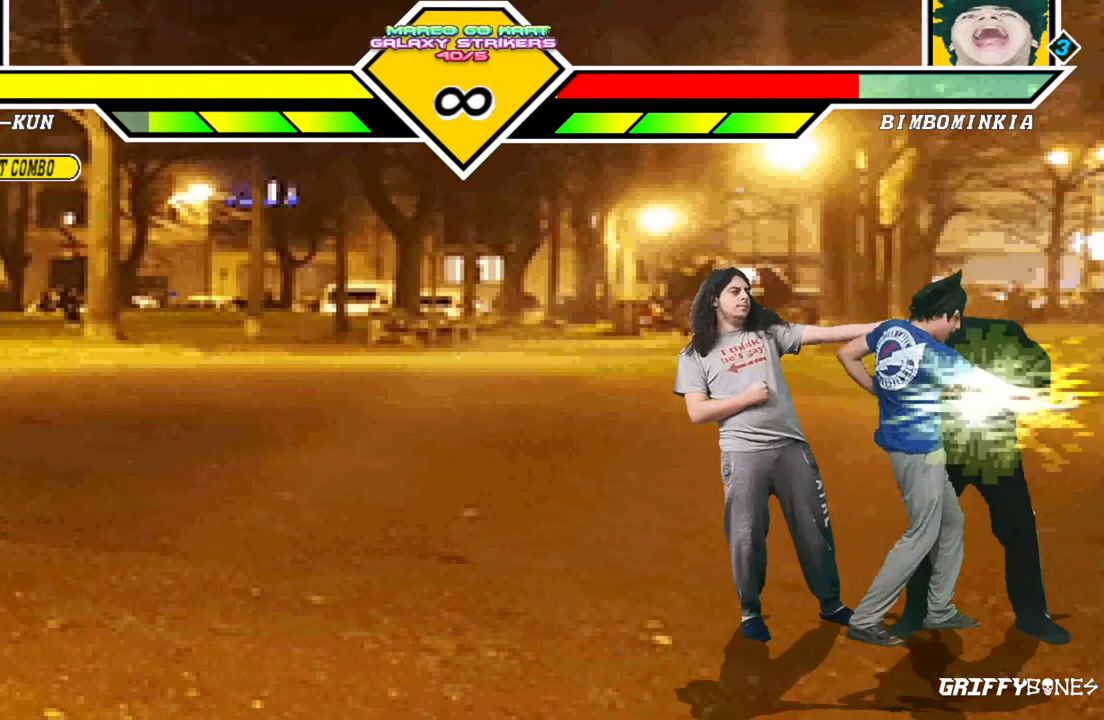
{"buttons": ["DPAD_RIGHT"], "events": [[50, "DPAD_DOWN", "up"], [267, "DPAD_RIGHT", "down"]]}
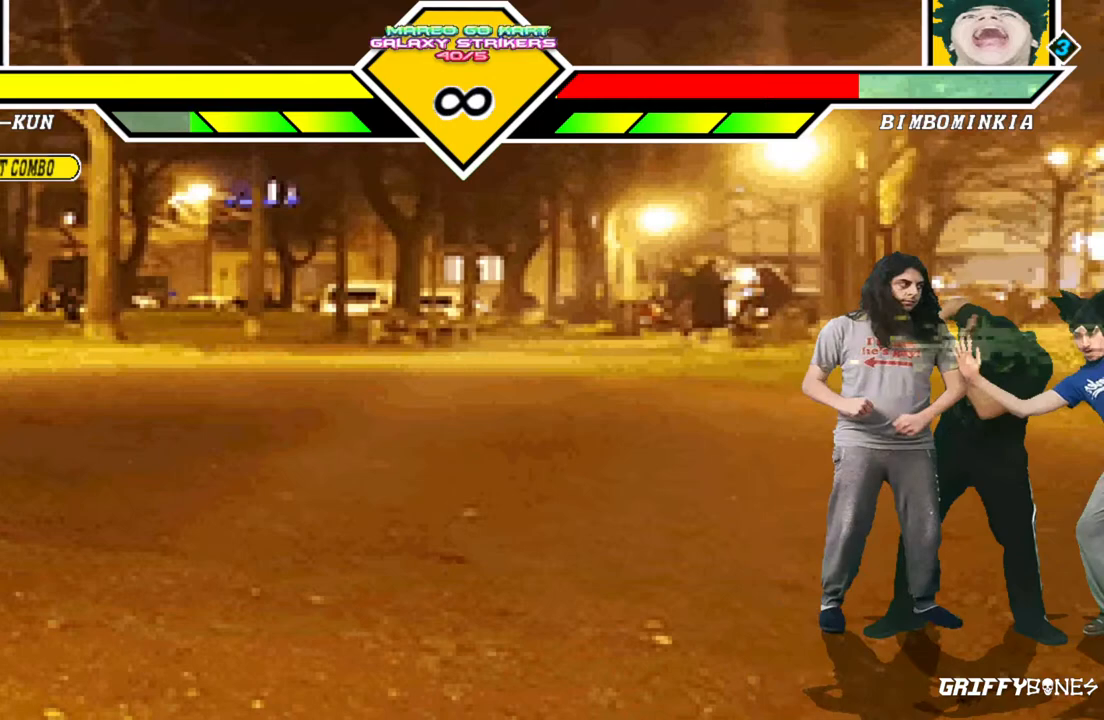
{"buttons": [], "events": [[50, "DPAD_RIGHT", "up"]]}
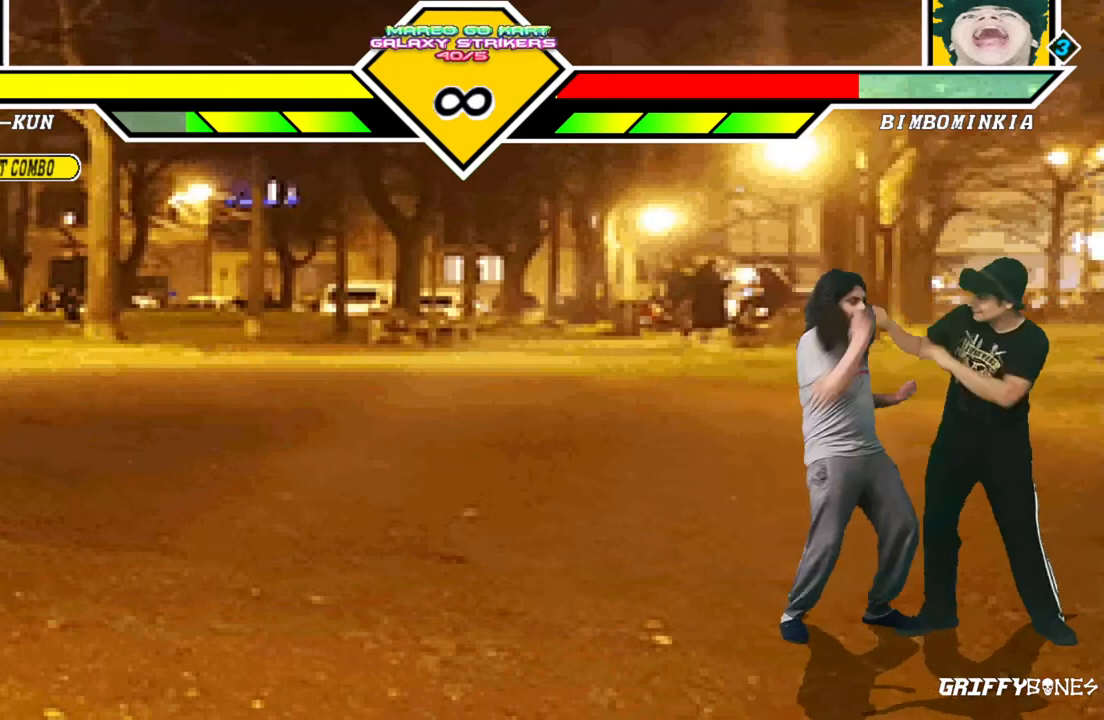
{"buttons": ["DPAD_DOWN"], "events": [[300, "DPAD_DOWN", "down"], [367, "DPAD_DOWN", "up"], [450, "DPAD_DOWN", "down"]]}
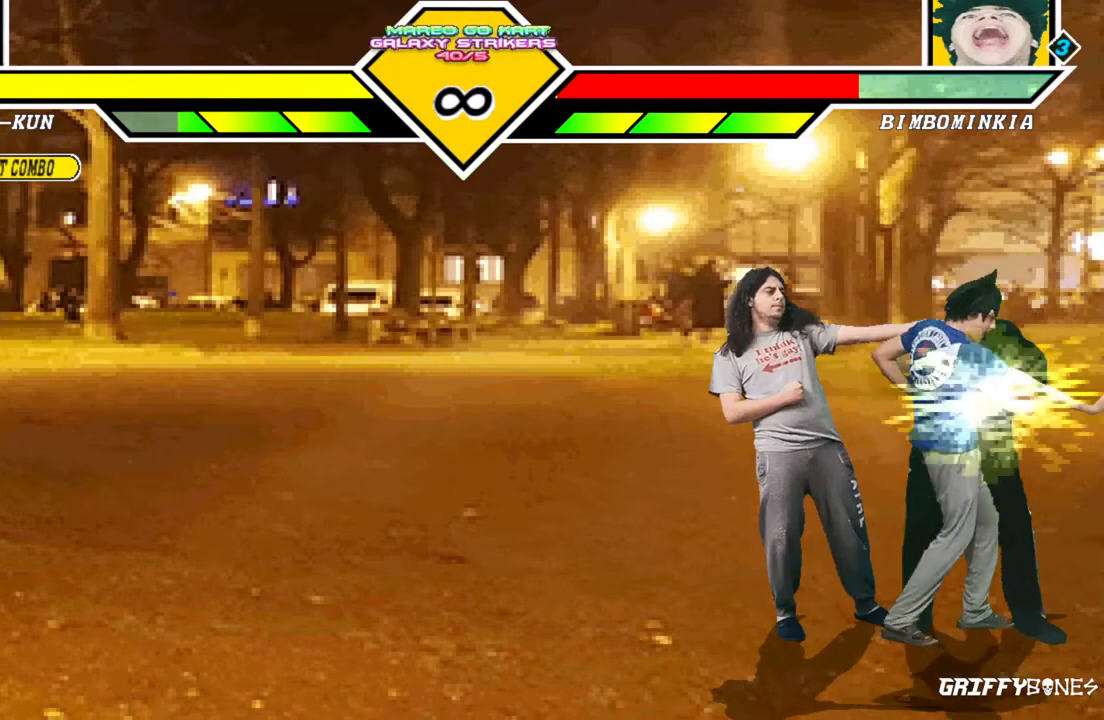
{"buttons": [], "events": [[50, "DPAD_DOWN", "up"]]}
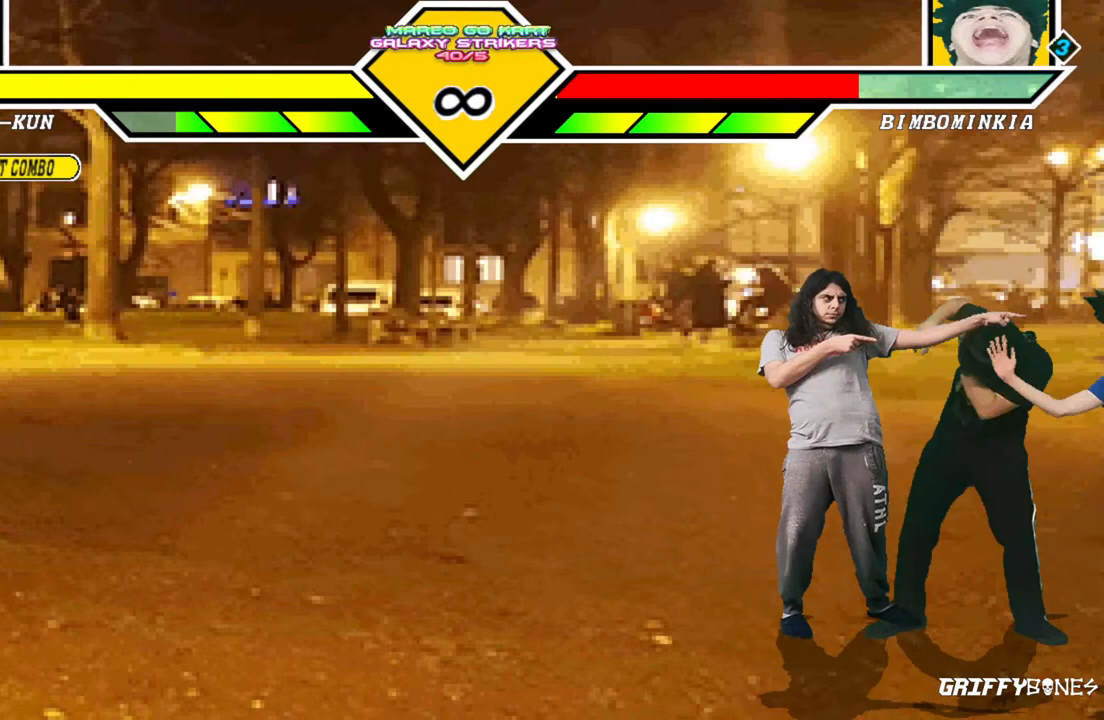
{"buttons": [], "events": []}
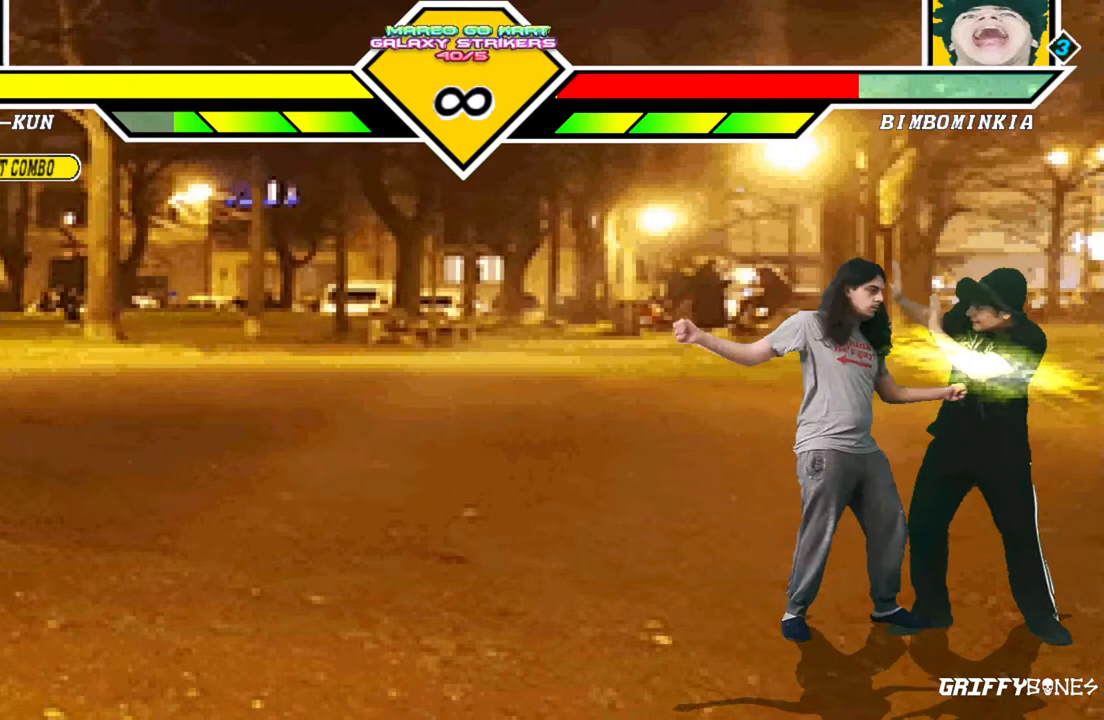
{"buttons": [], "events": [[383, "DPAD_DOWN", "down"], [450, "DPAD_DOWN", "up"]]}
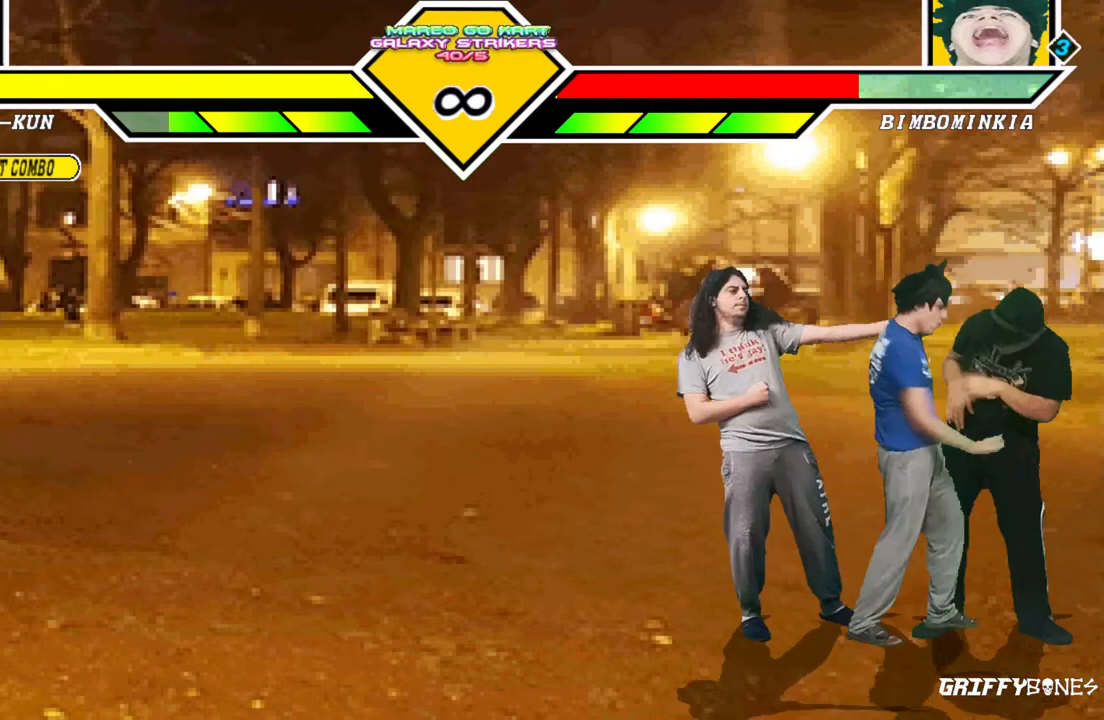
{"buttons": ["DPAD_RIGHT"], "events": [[33, "DPAD_DOWN", "down"], [133, "DPAD_DOWN", "up"], [333, "DPAD_RIGHT", "down"]]}
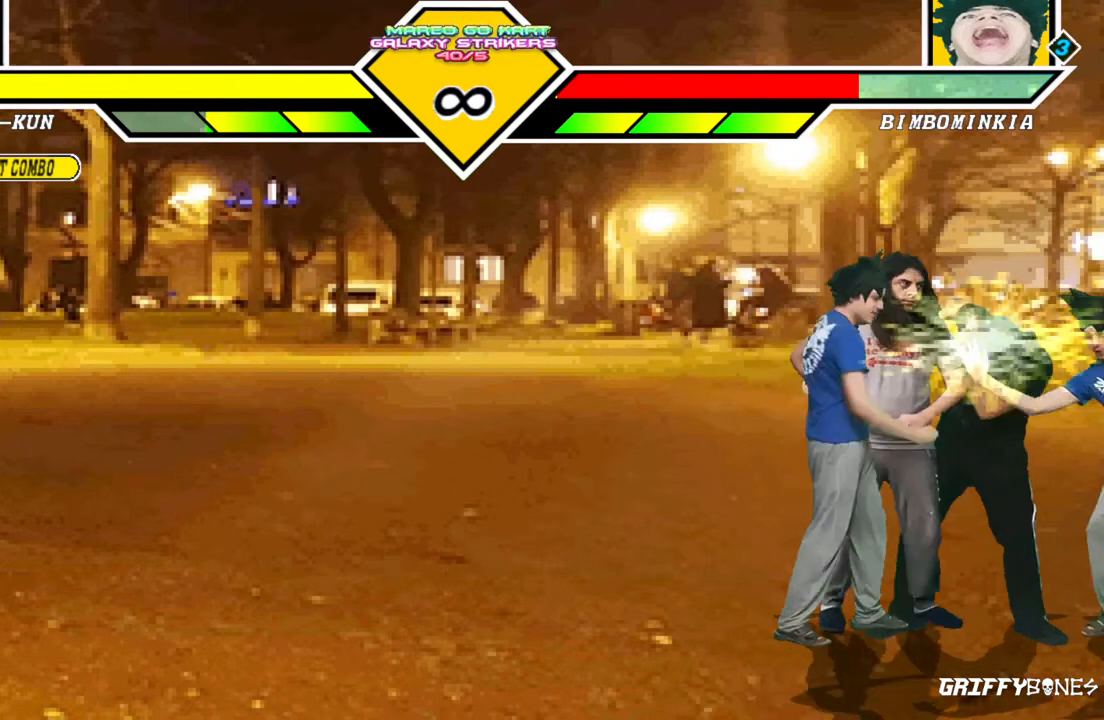
{"buttons": [], "events": [[33, "DPAD_RIGHT", "up"]]}
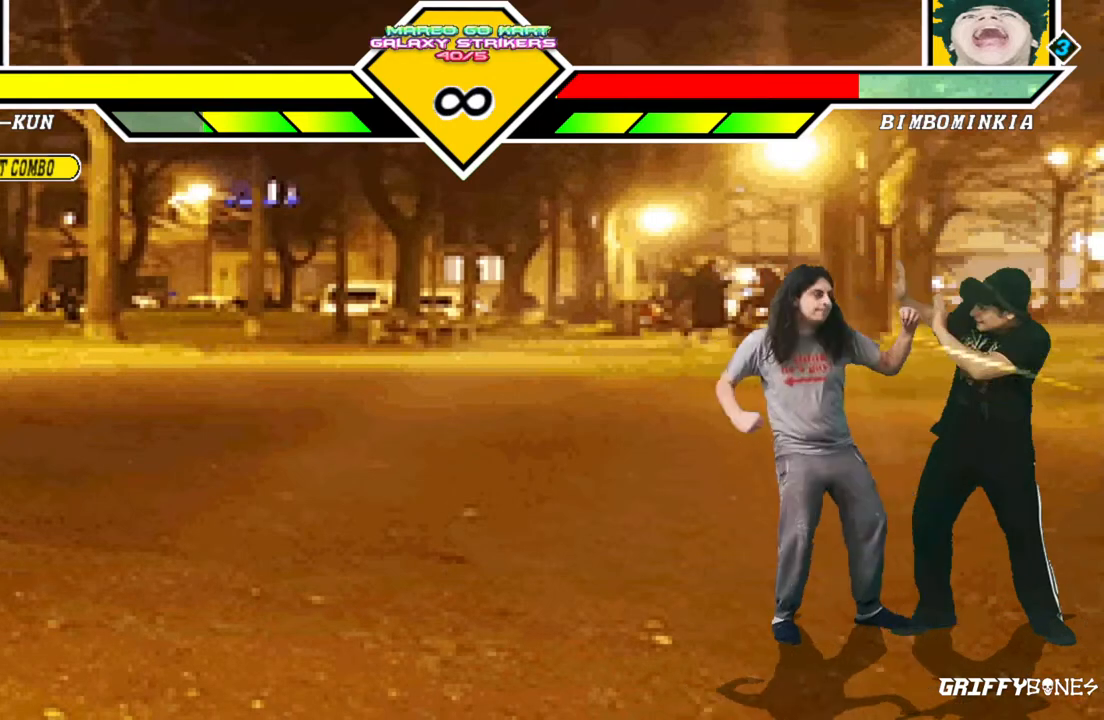
{"buttons": ["DPAD_DOWN"], "events": [[300, "DPAD_DOWN", "down"], [367, "DPAD_DOWN", "up"], [467, "DPAD_DOWN", "down"]]}
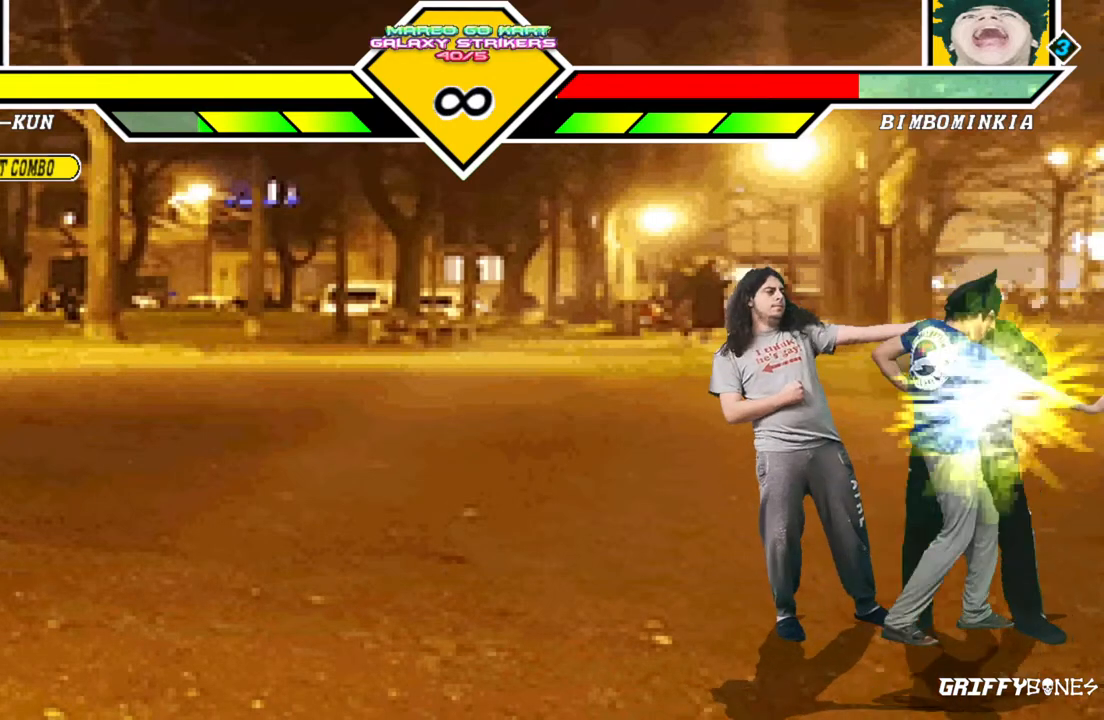
{"buttons": [], "events": [[83, "DPAD_DOWN", "up"]]}
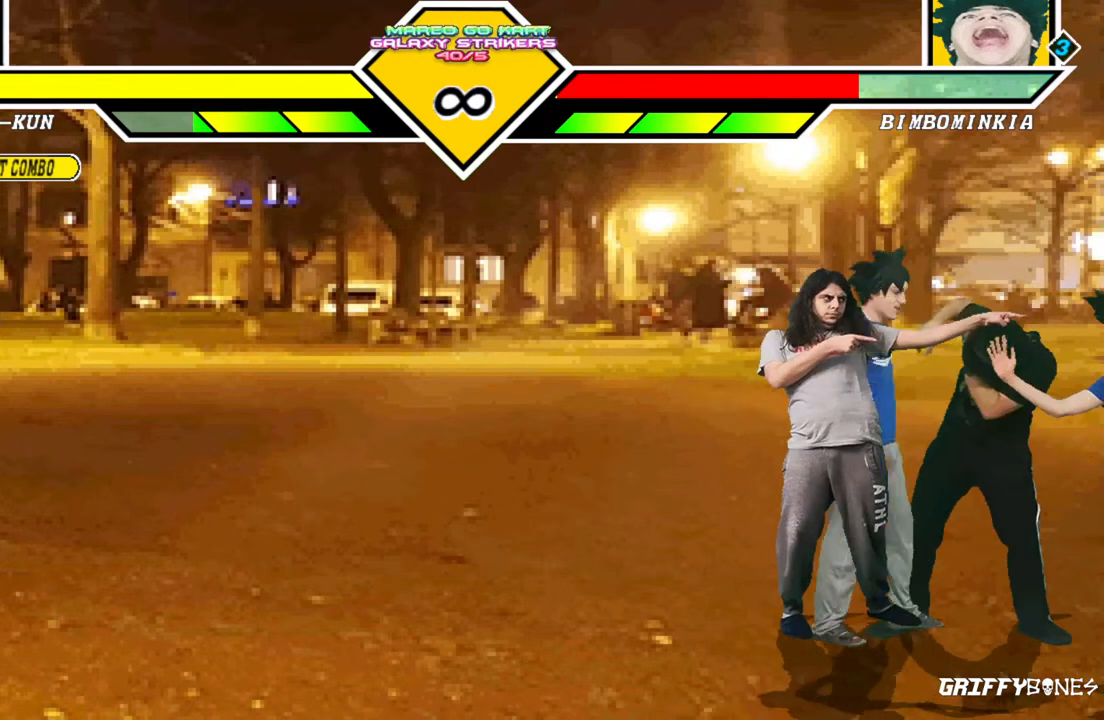
{"buttons": [], "events": []}
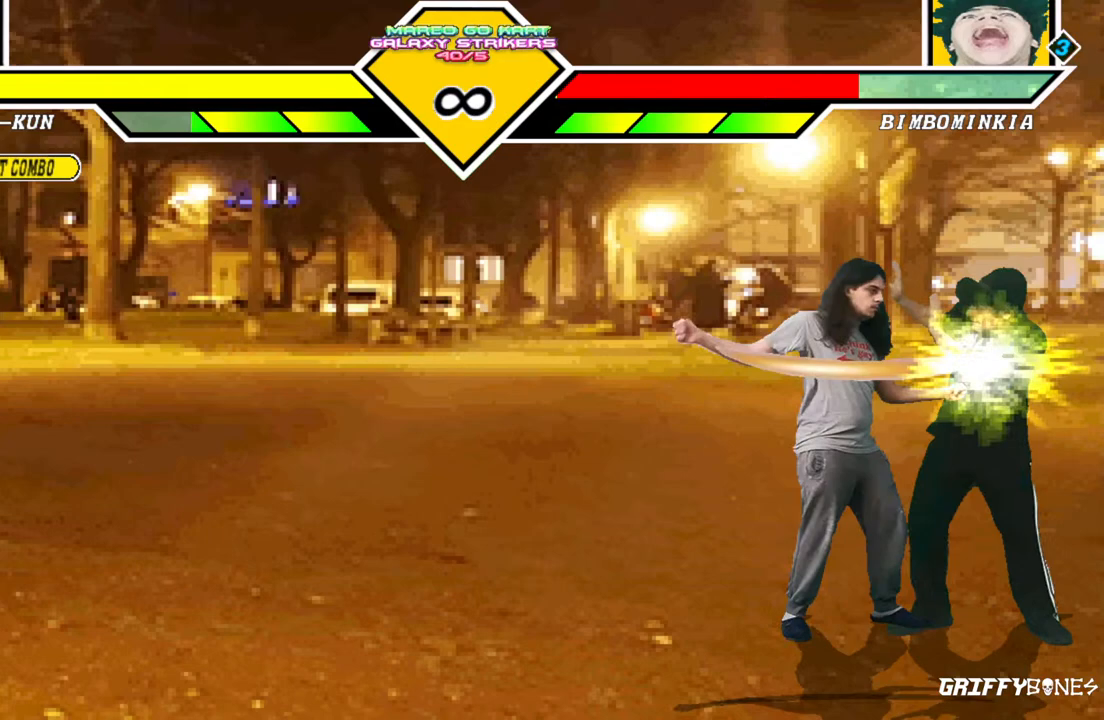
{"buttons": [], "events": []}
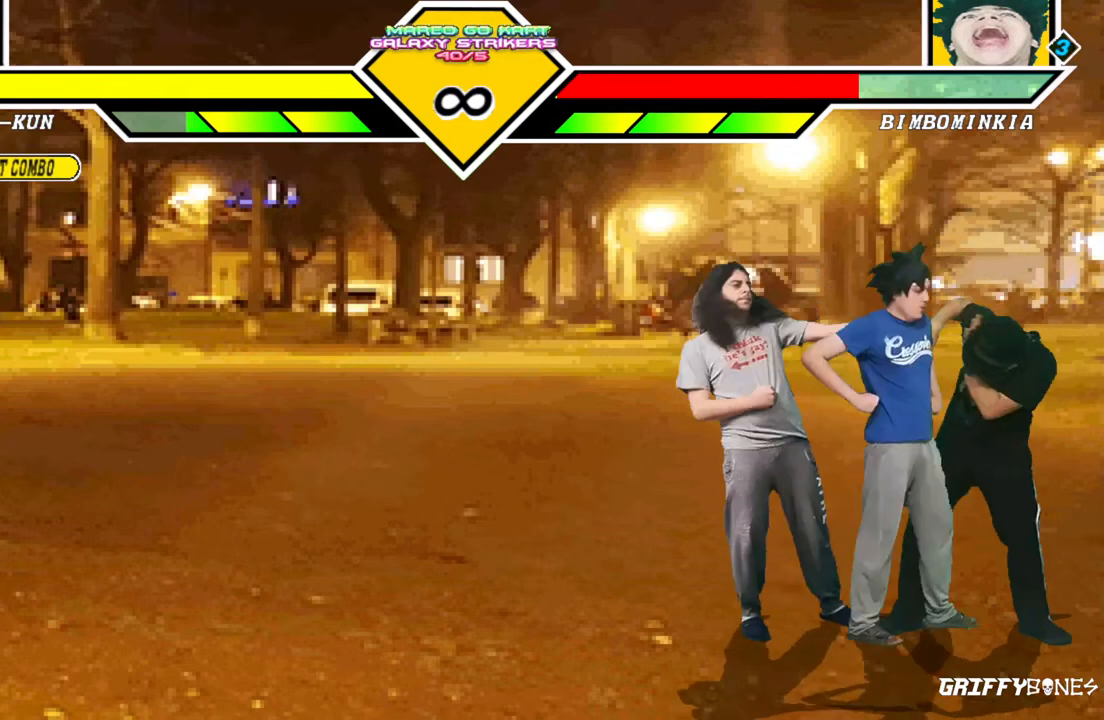
{"buttons": ["DPAD_RIGHT"], "events": [[50, "DPAD_DOWN", "down"], [183, "DPAD_DOWN", "up"], [367, "DPAD_RIGHT", "down"]]}
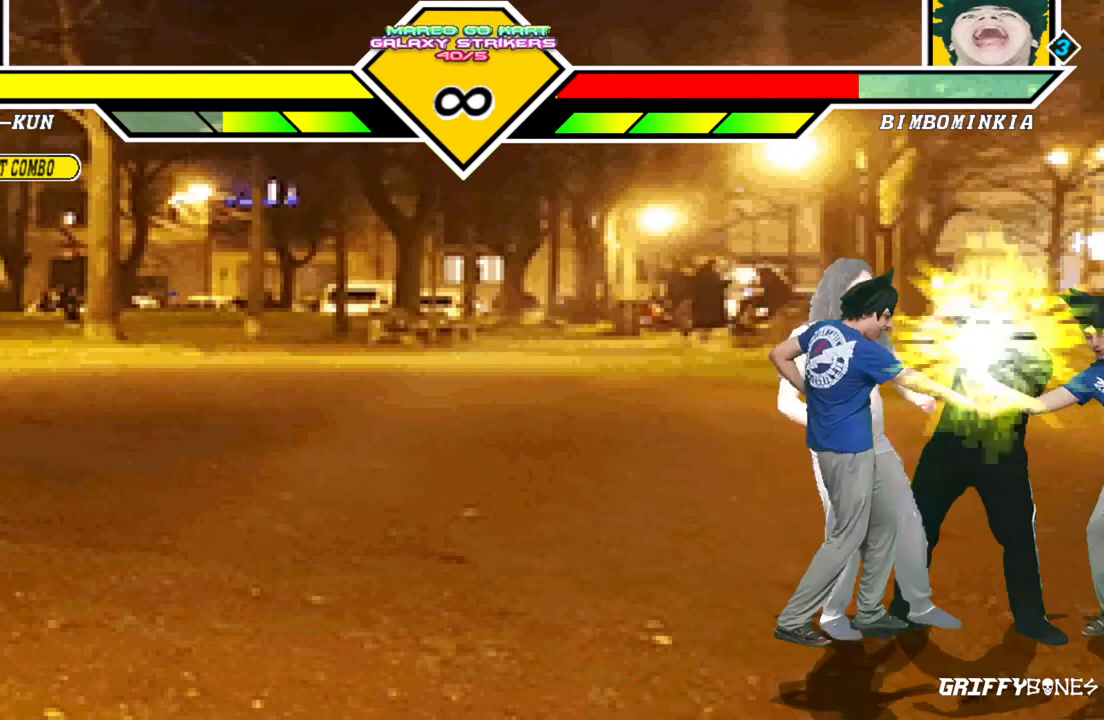
{"buttons": [], "events": [[50, "DPAD_RIGHT", "up"]]}
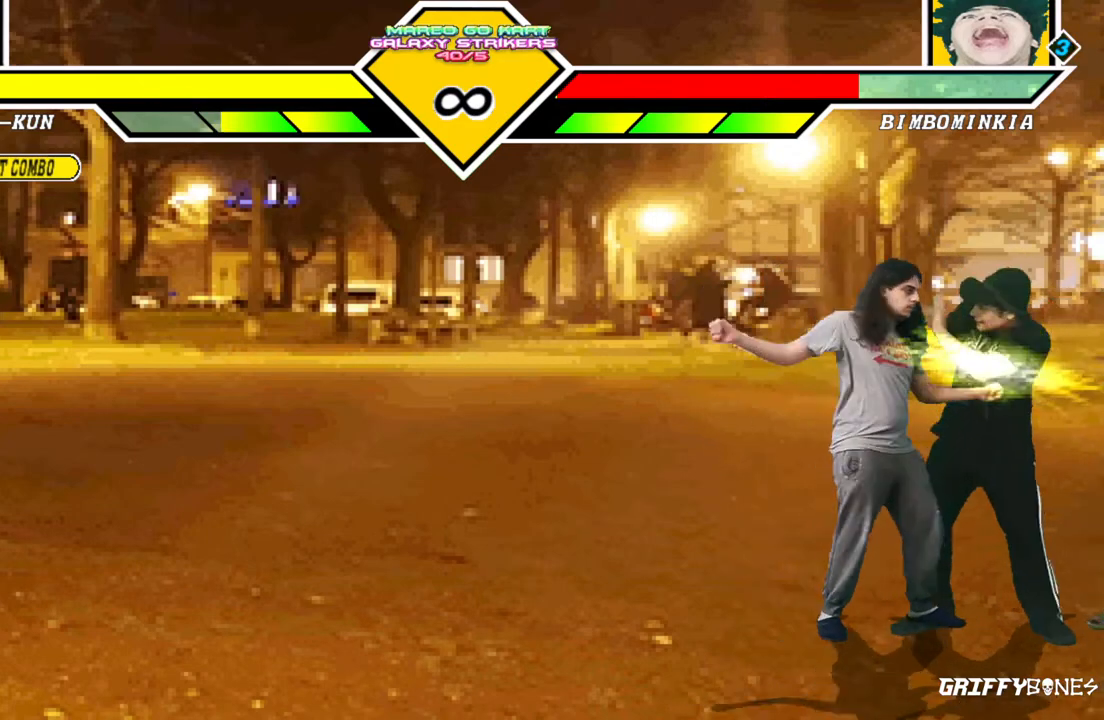
{"buttons": [], "events": [[383, "DPAD_DOWN", "down"], [450, "DPAD_DOWN", "up"]]}
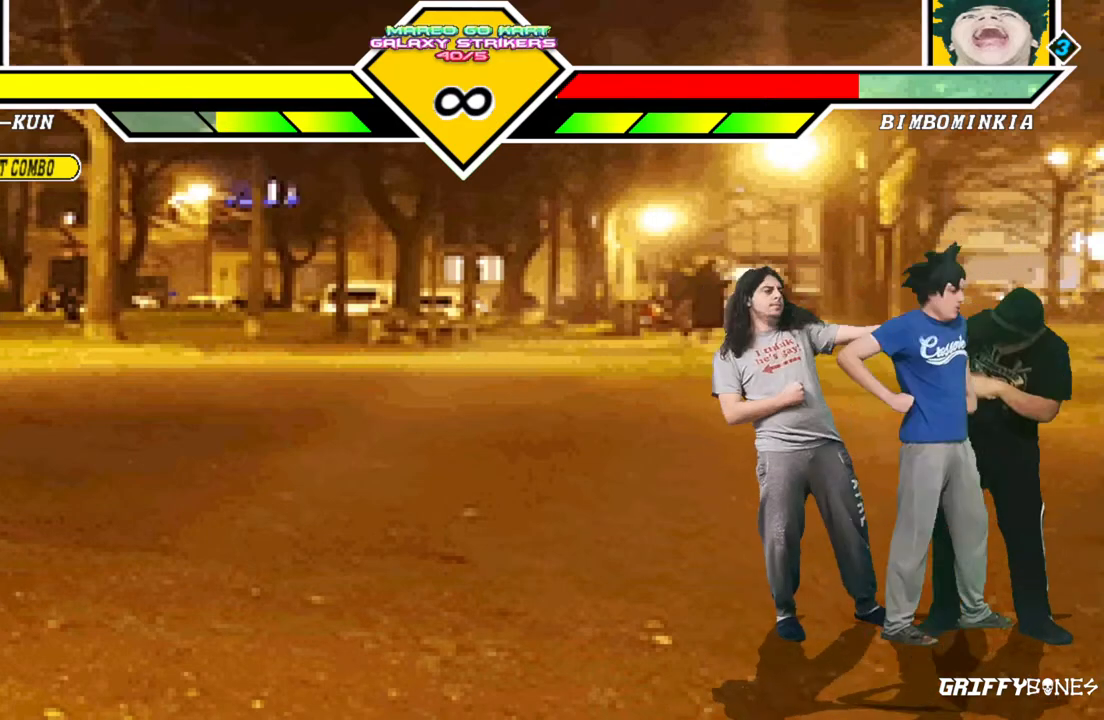
{"buttons": [], "events": [[50, "DPAD_DOWN", "down"], [167, "DPAD_DOWN", "up"]]}
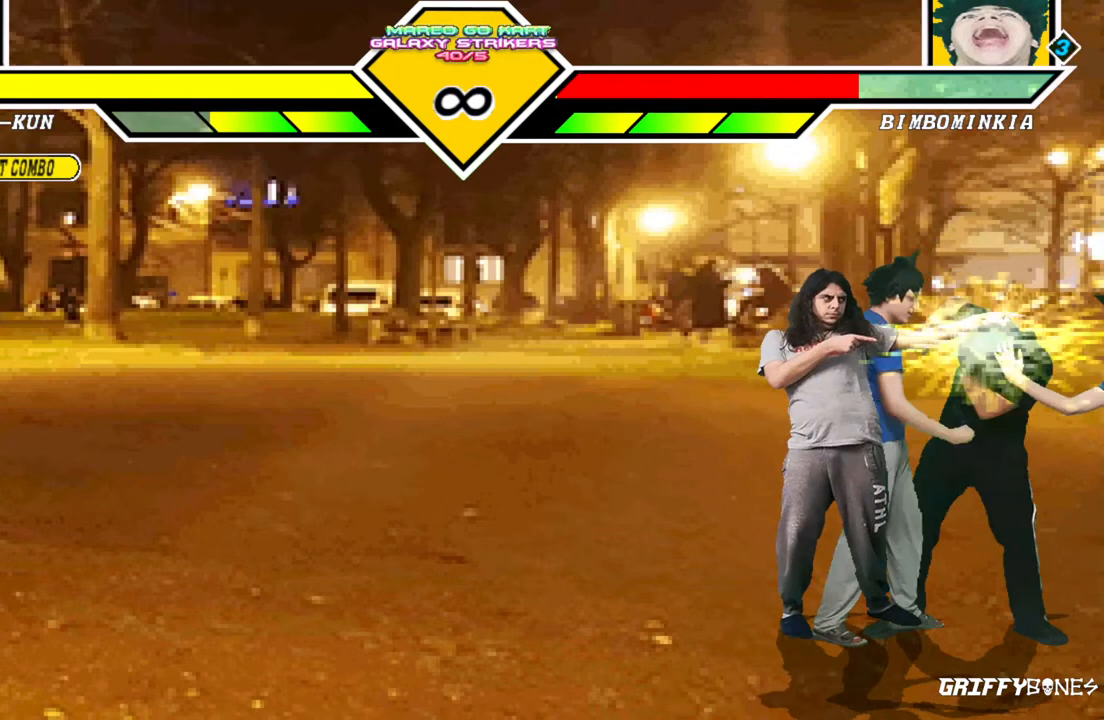
{"buttons": [], "events": []}
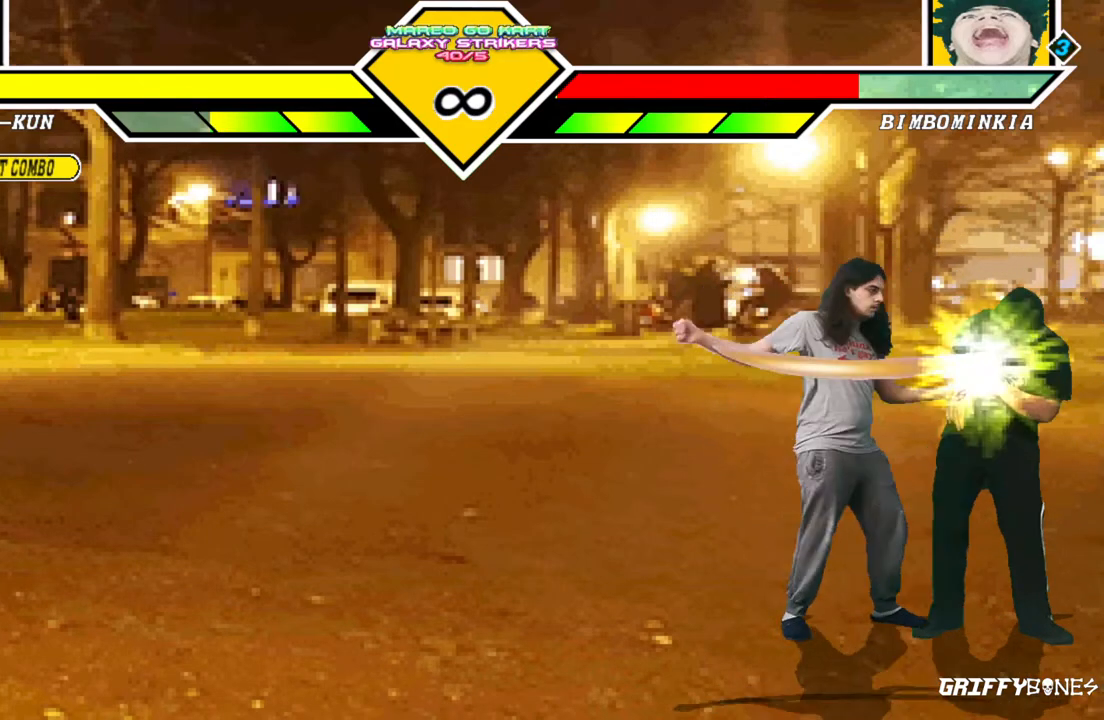
{"buttons": ["DPAD_DOWN"], "events": [[450, "DPAD_DOWN", "down"]]}